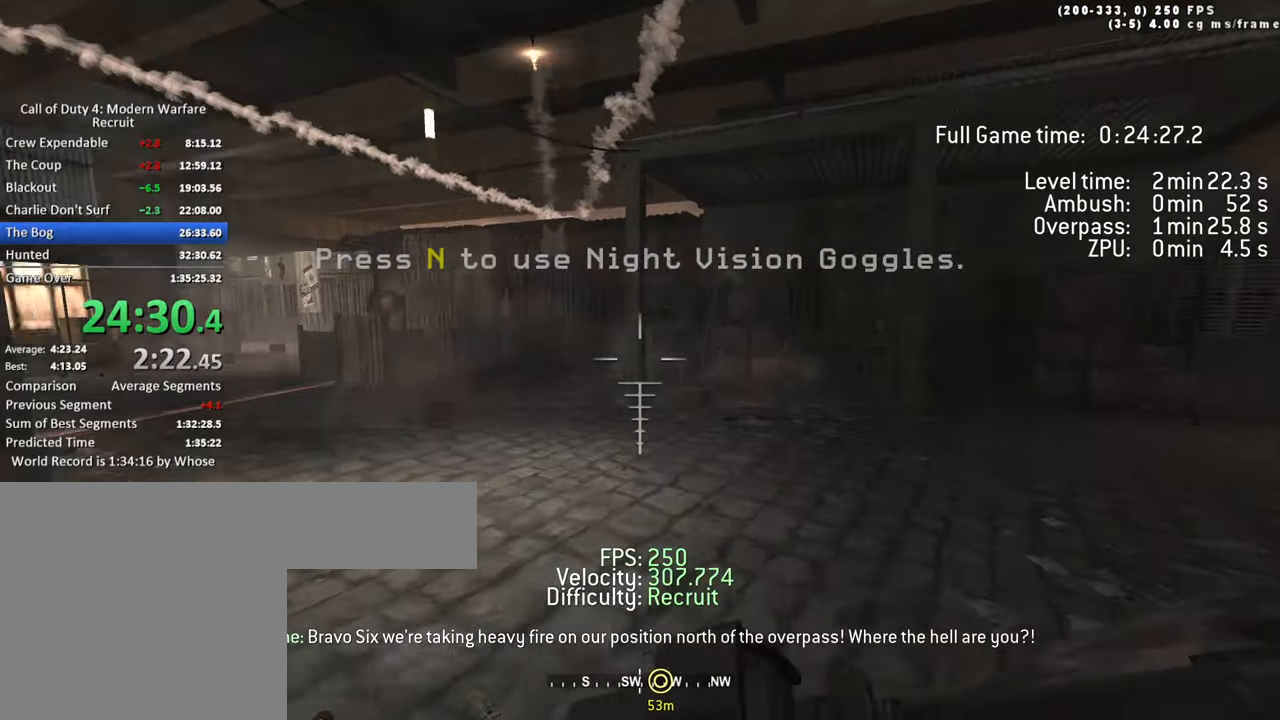
Gameplay with keyboard; each line is a JSON object with the keys held at the frame after it. "events" lists presses ("down") and releases ("up") of "1", "2", "3", "4", "5", "a", "alt", "c", "caps_lock", "ctrl", "d", "e", "f", "g", "q", "r", "s", "shift", "space", "t", "tab", "v", "w", "x" and "z" between this image and that frame as [ms after this image, input, new state], when the widget could be followed in between. No other keys are recorded. Mouse input is not recorded.
{"keys": ["a", "space", "w"], "events": [[17, "d", "up"], [200, "space", "down"], [250, "ctrl", "down"], [434, "ctrl", "up"]]}
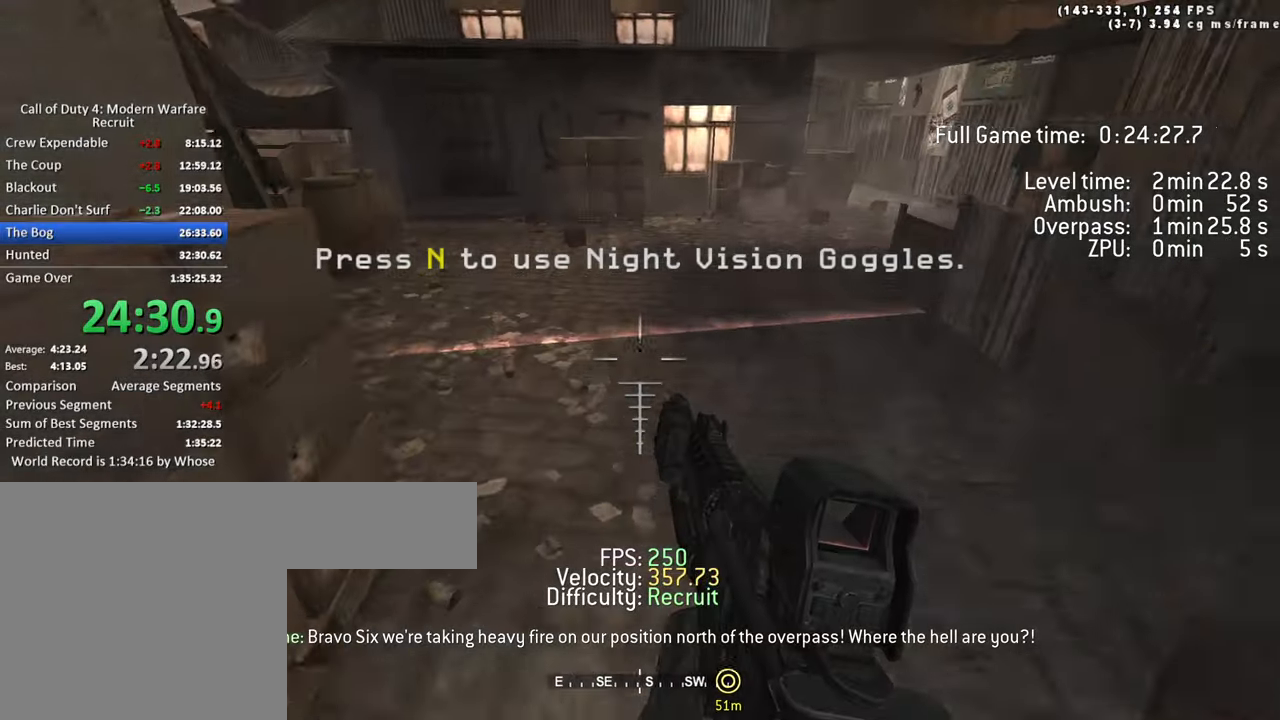
{"keys": ["d", "space", "w"], "events": [[134, "space", "up"], [217, "shift", "down"], [317, "shift", "up"], [367, "a", "up"], [367, "d", "down"], [500, "space", "down"]]}
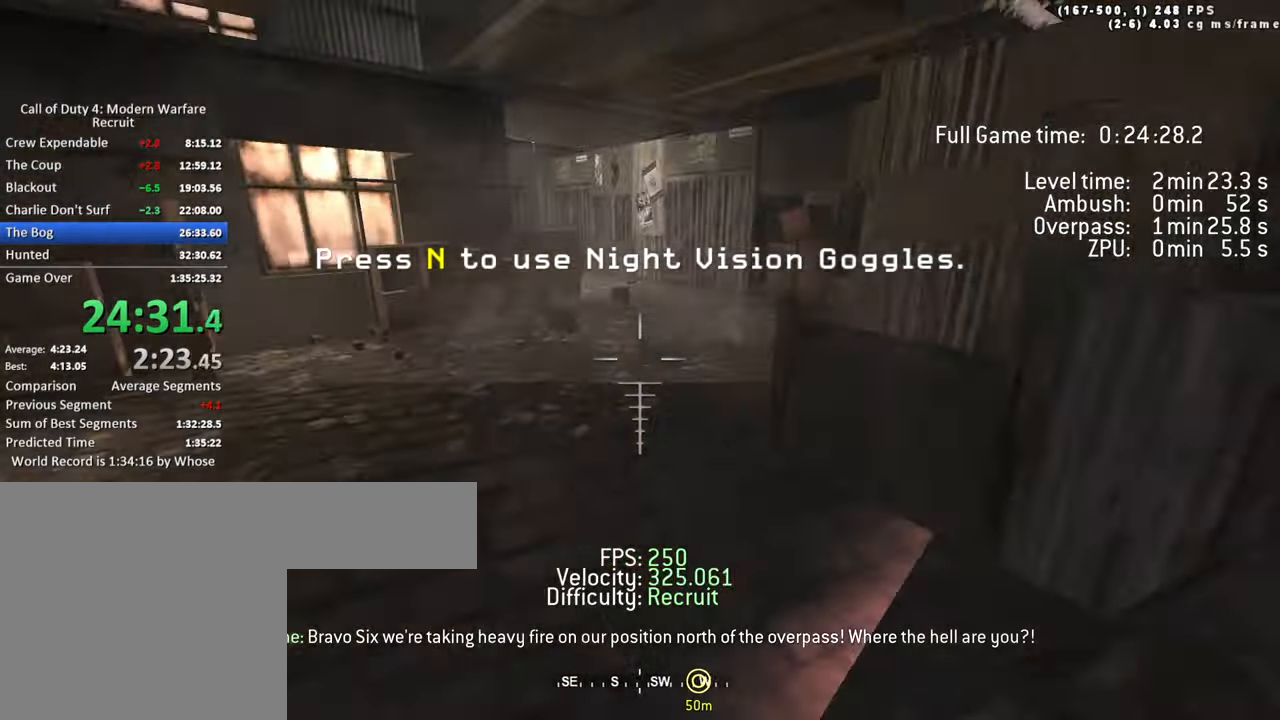
{"keys": ["d", "w"], "events": [[50, "ctrl", "down"], [334, "ctrl", "up"], [467, "space", "up"]]}
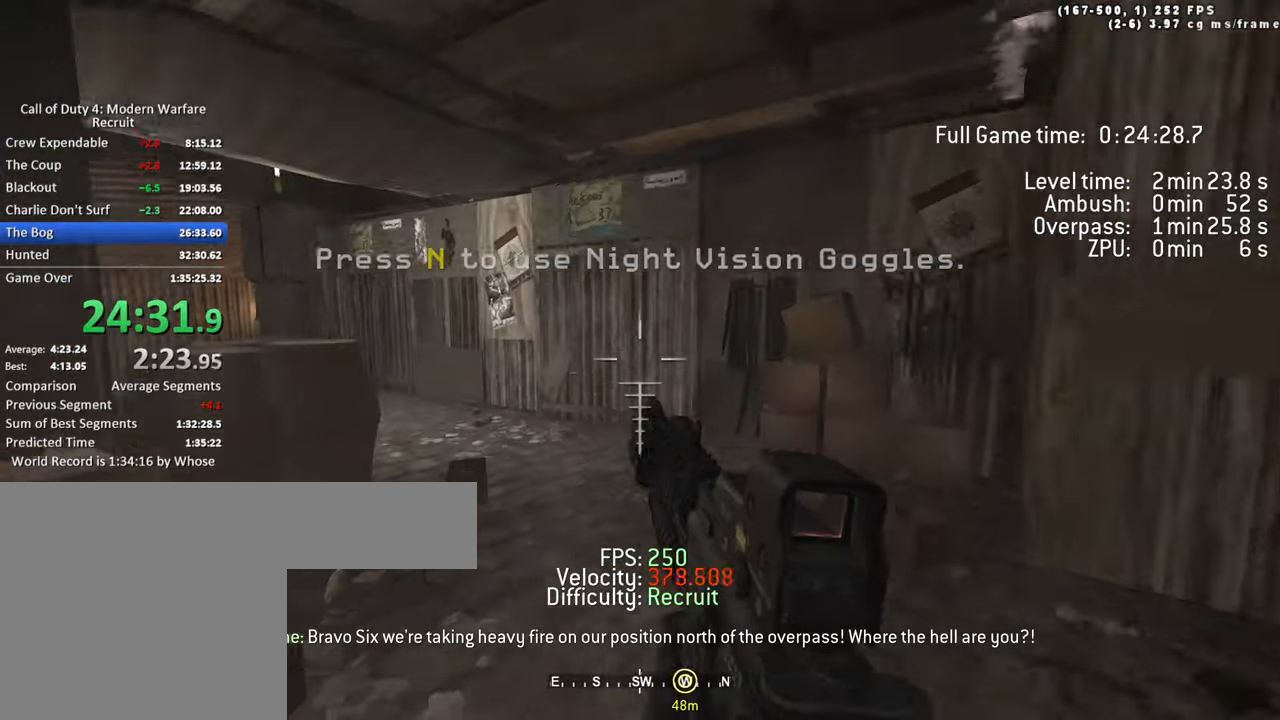
{"keys": ["w"], "events": [[17, "shift", "down"], [150, "d", "up"], [150, "shift", "up"]]}
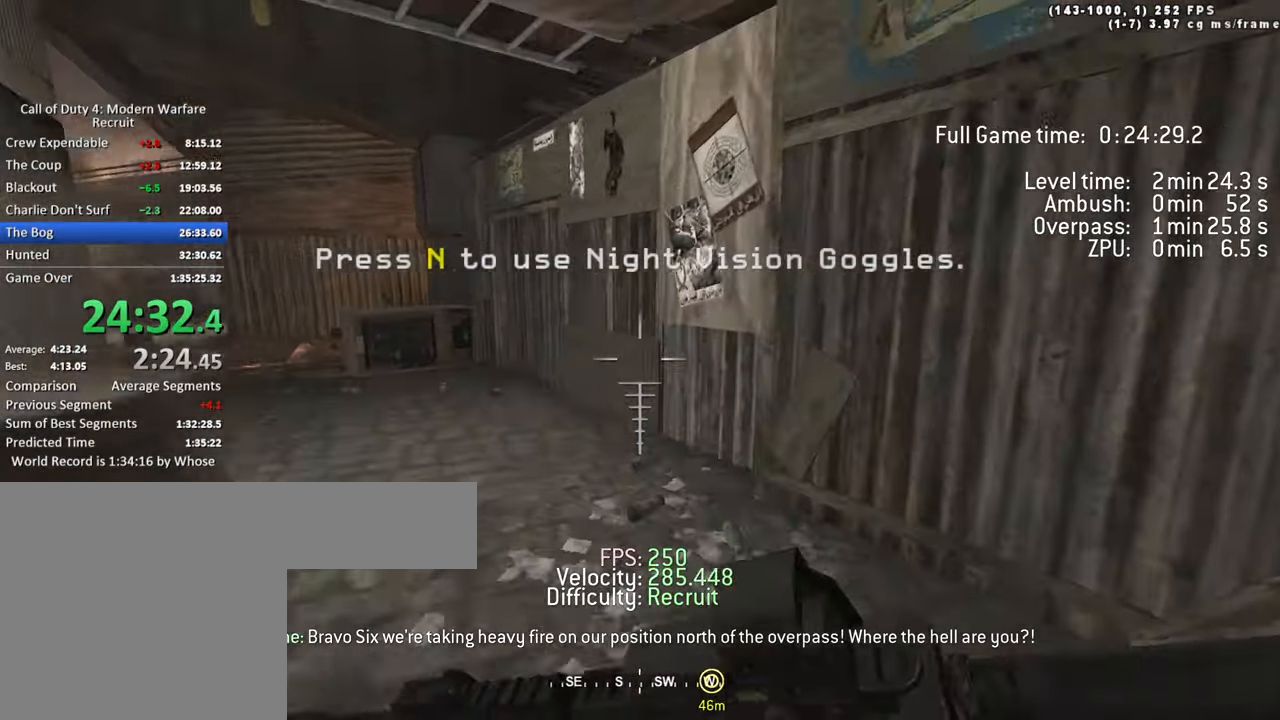
{"keys": ["a", "ctrl", "space", "w"], "events": [[34, "a", "down"], [267, "ctrl", "down"], [267, "space", "down"]]}
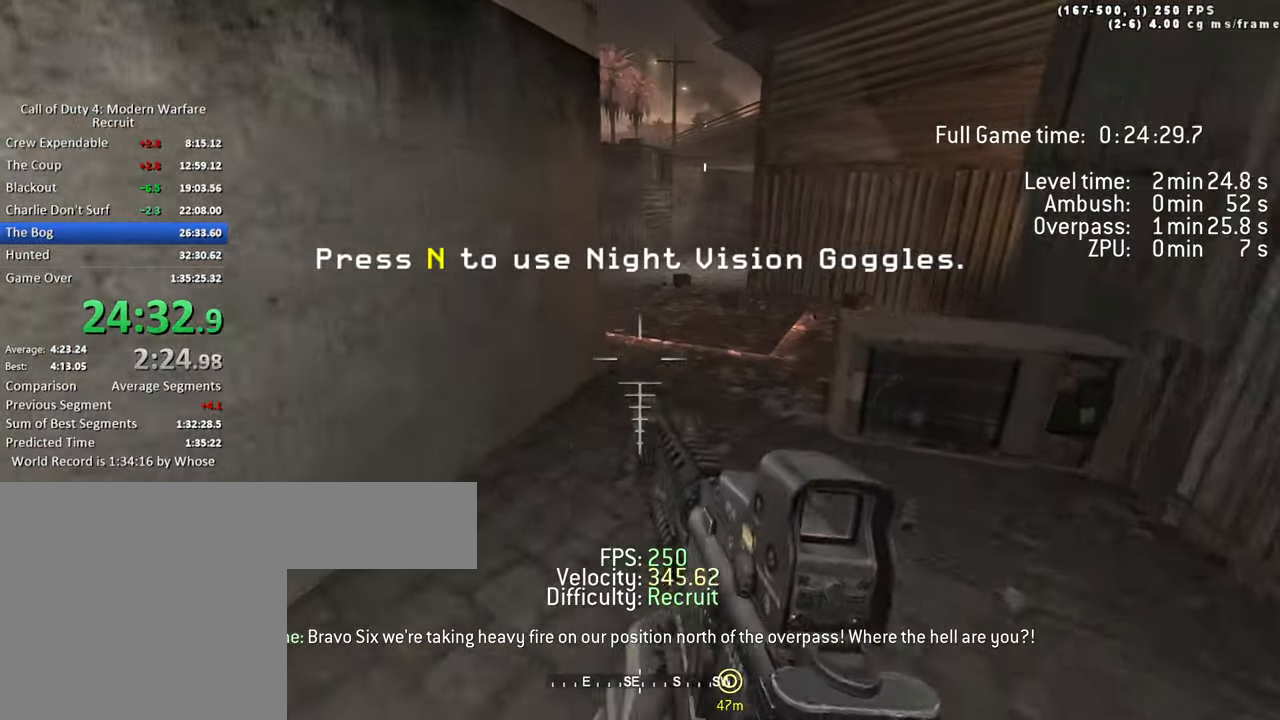
{"keys": ["a", "w"], "events": [[100, "ctrl", "up"], [284, "space", "up"], [334, "shift", "down"], [467, "shift", "up"]]}
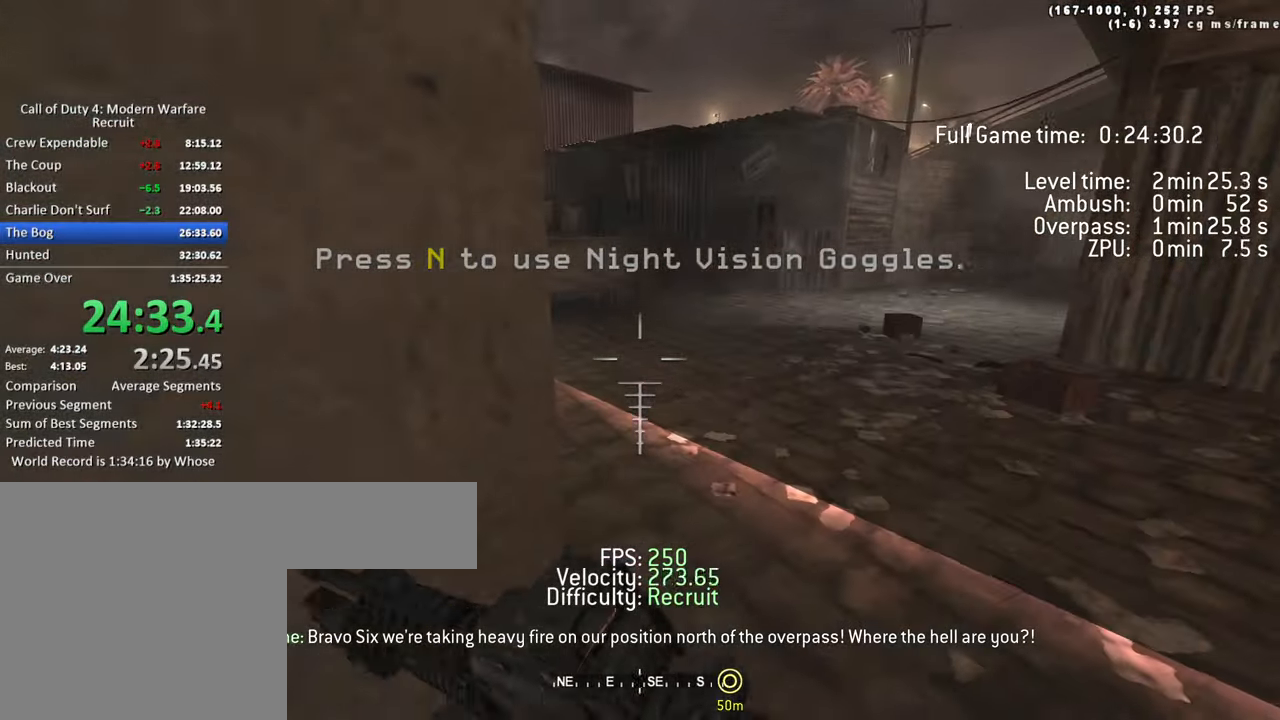
{"keys": ["d", "space", "w"], "events": [[17, "a", "up"], [17, "d", "down"], [167, "ctrl", "down"], [167, "space", "down"], [484, "ctrl", "up"]]}
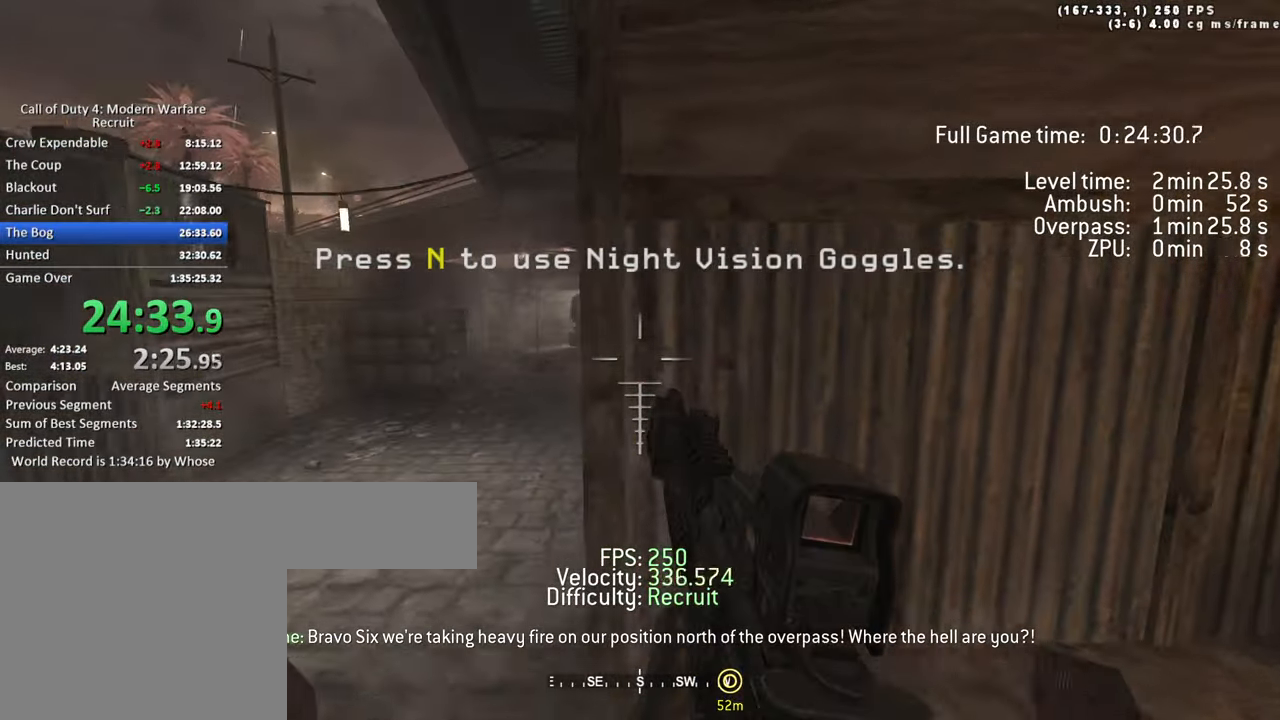
{"keys": ["d", "w"], "events": [[84, "space", "up"], [167, "shift", "down"], [217, "a", "down"], [217, "d", "up"], [450, "shift", "up"], [500, "a", "up"], [500, "d", "down"]]}
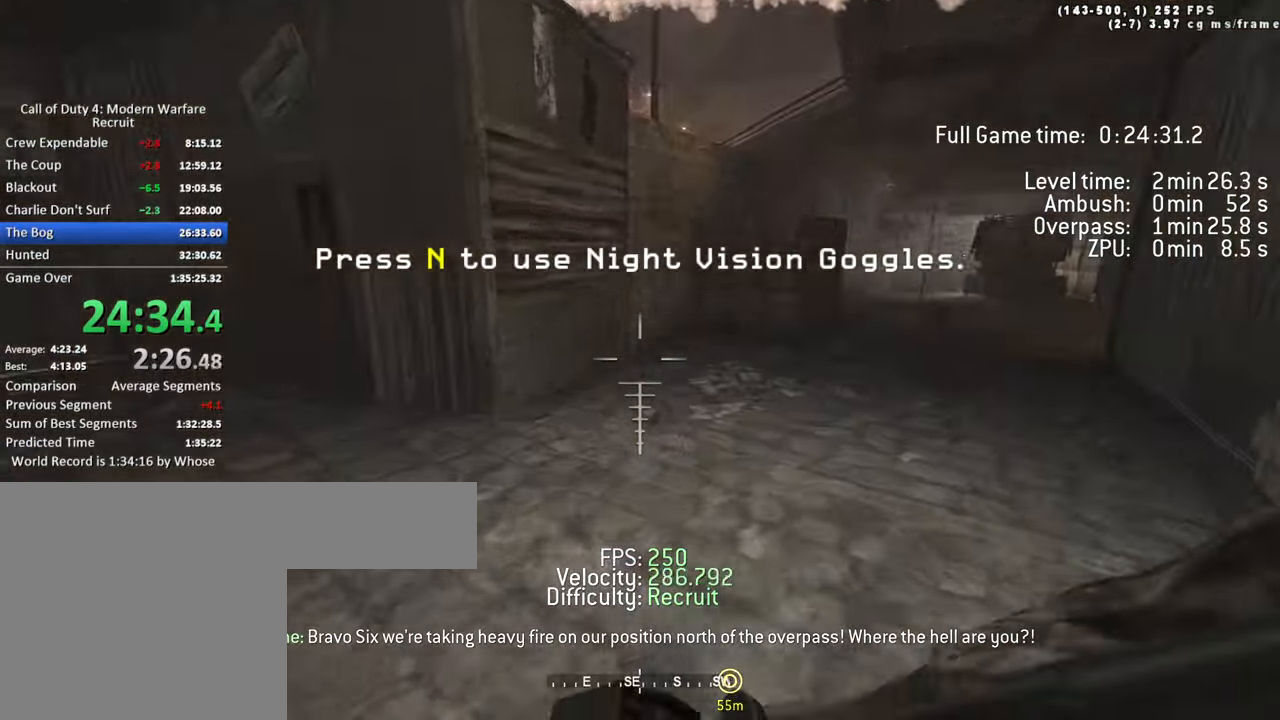
{"keys": ["ctrl", "d", "space", "w"], "events": [[184, "ctrl", "down"], [184, "space", "down"]]}
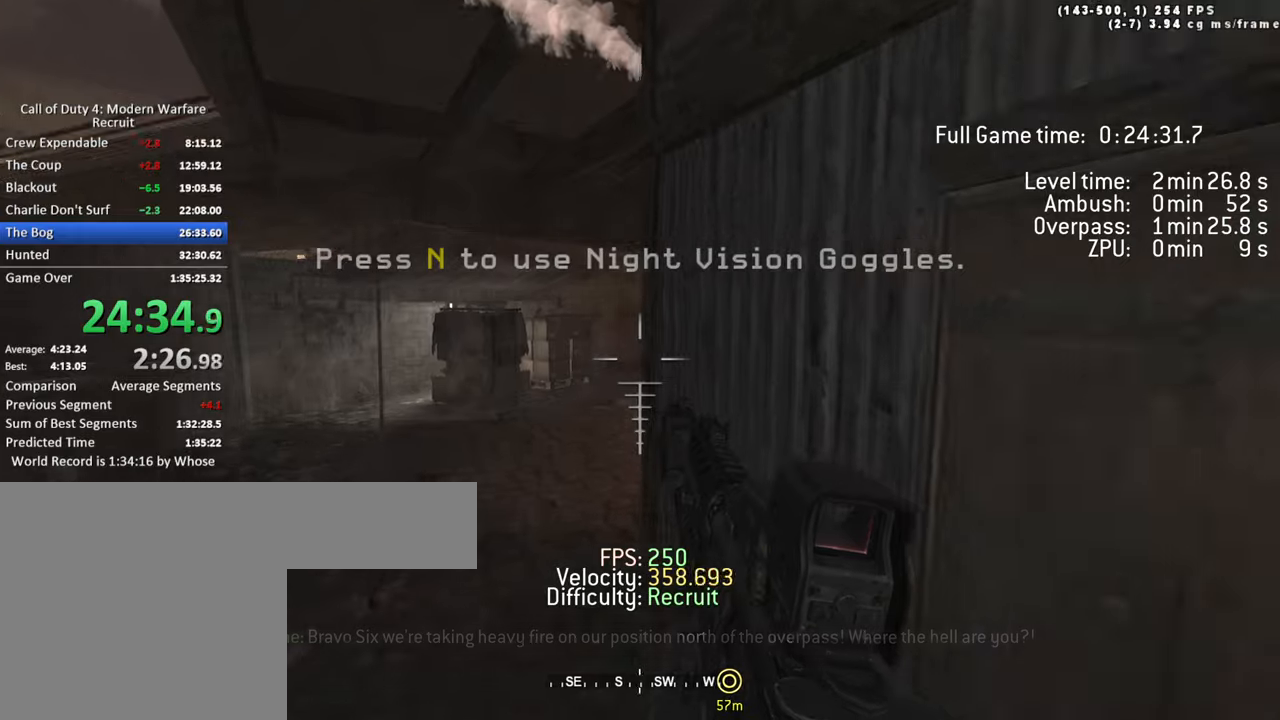
{"keys": ["d", "w"], "events": [[16, "ctrl", "up"], [116, "space", "up"], [200, "d", "up"], [250, "a", "down"], [250, "shift", "down"], [433, "shift", "up"], [483, "a", "up"], [483, "d", "down"]]}
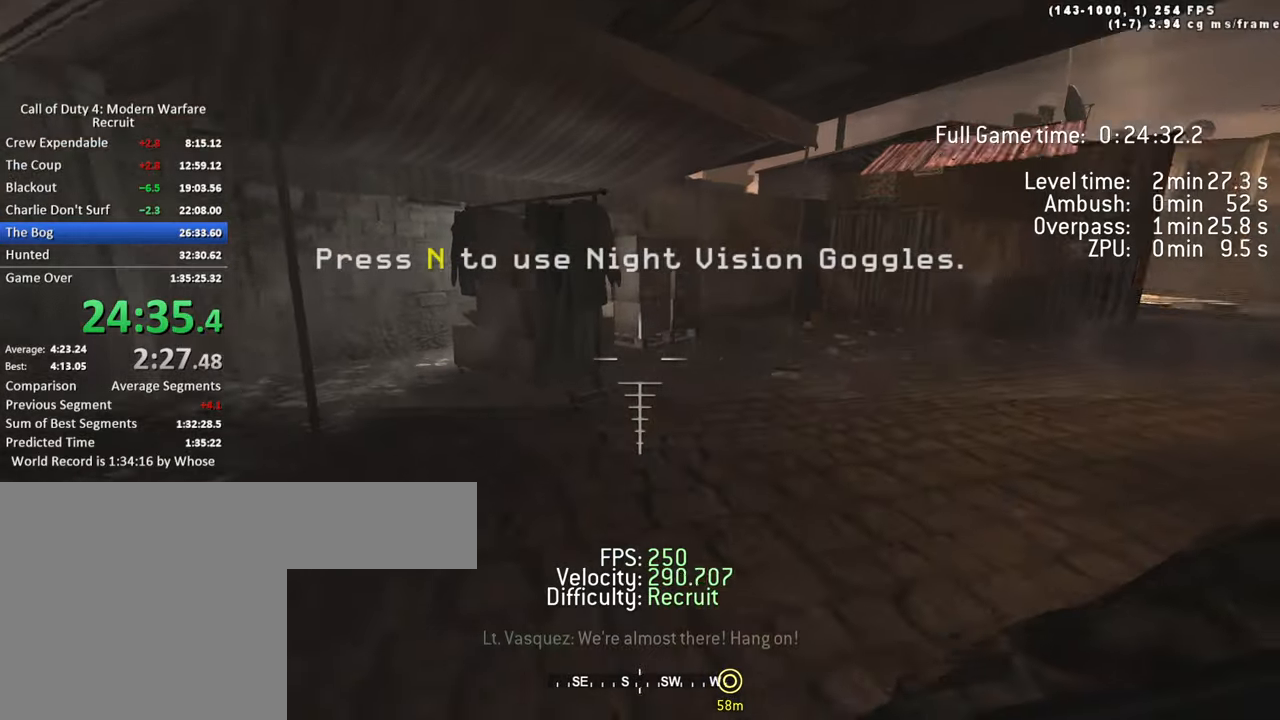
{"keys": ["d", "space", "w"], "events": [[166, "space", "down"], [216, "ctrl", "down"], [500, "ctrl", "up"]]}
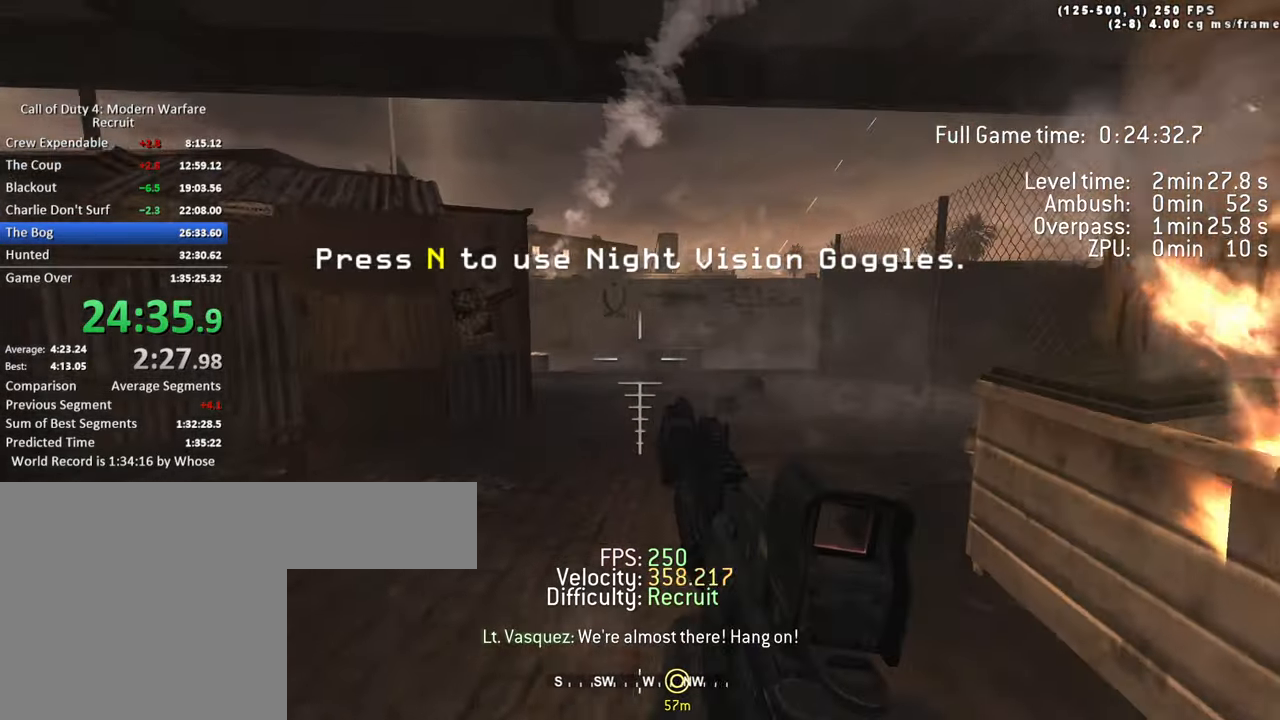
{"keys": ["d", "w"], "events": [[183, "shift", "down"], [183, "space", "up"], [233, "d", "up"], [383, "shift", "up"], [416, "d", "down"]]}
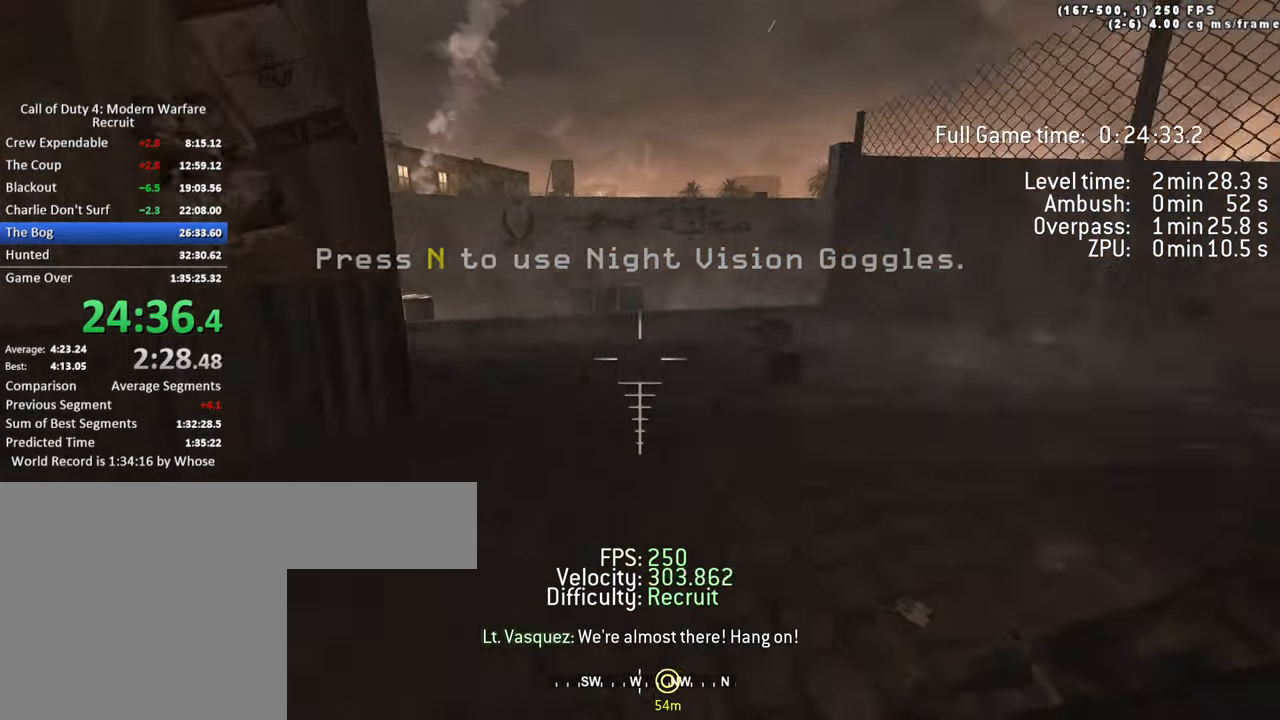
{"keys": ["d", "space", "w"], "events": [[66, "space", "down"], [116, "ctrl", "down"], [383, "ctrl", "up"]]}
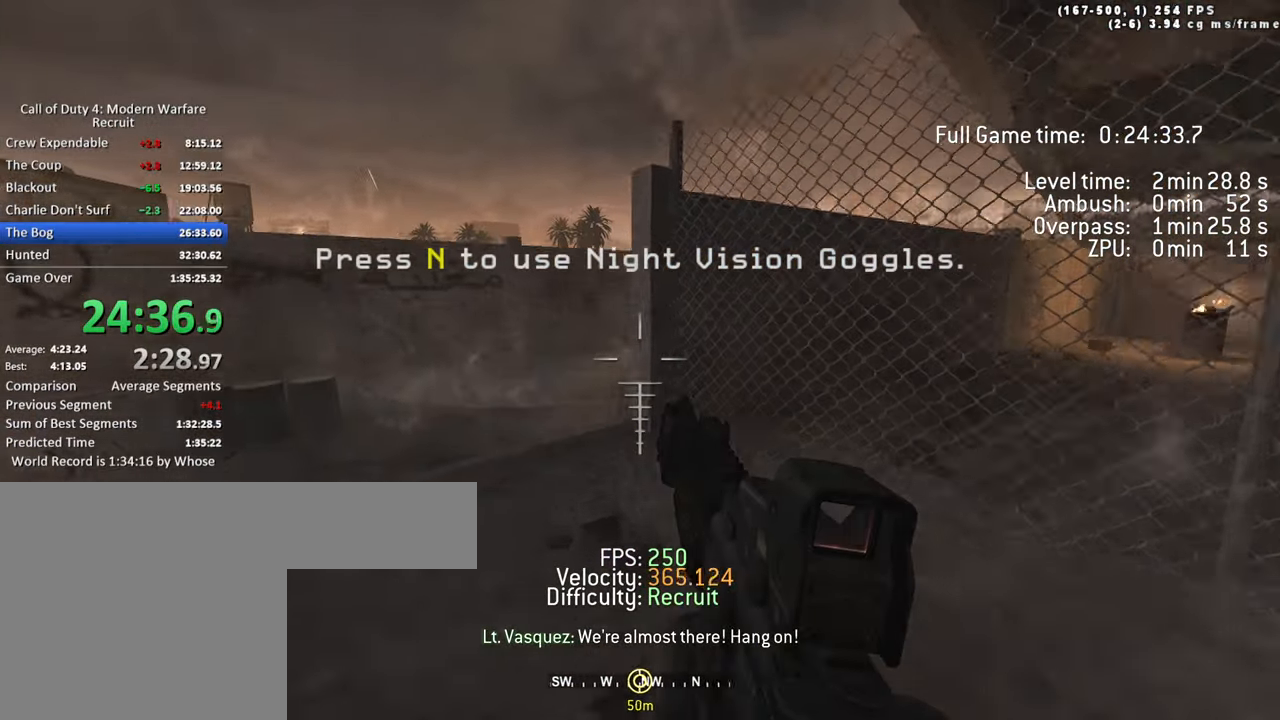
{"keys": ["w"], "events": [[33, "space", "up"], [83, "shift", "down"], [133, "d", "up"], [266, "shift", "up"], [316, "a", "down"], [450, "a", "up"]]}
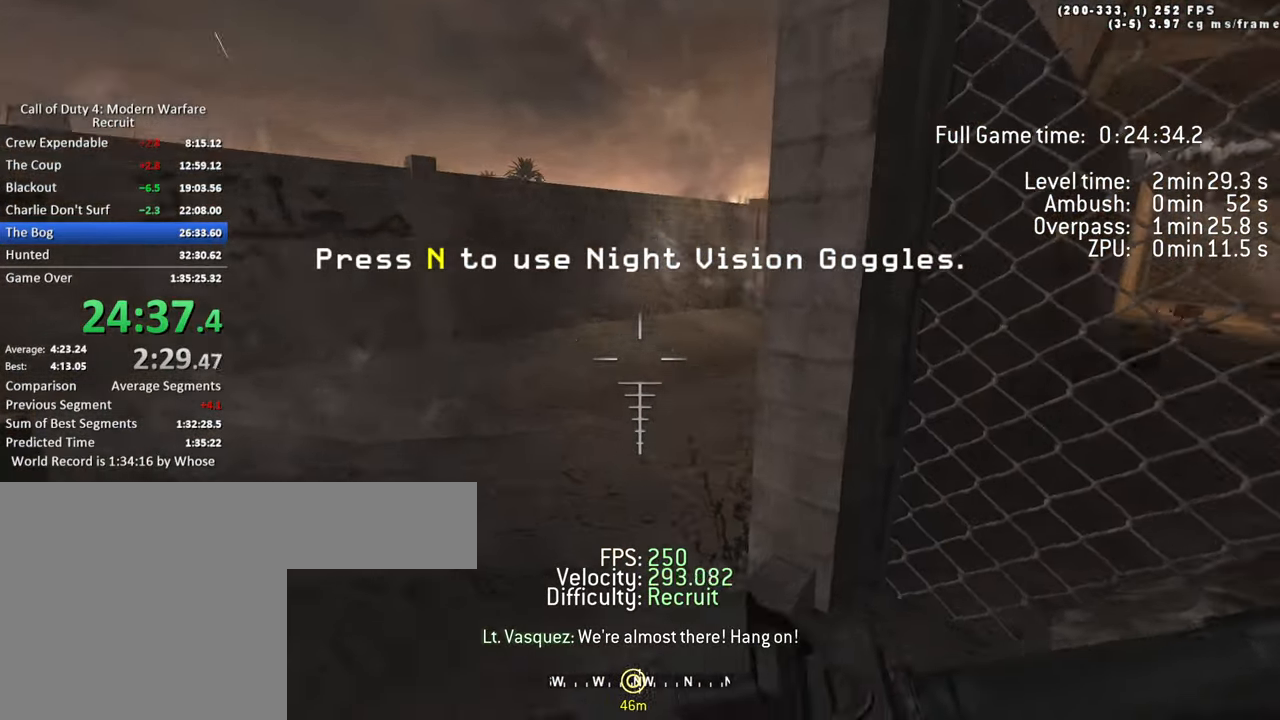
{"keys": ["d"], "events": [[383, "d", "down"], [466, "w", "up"]]}
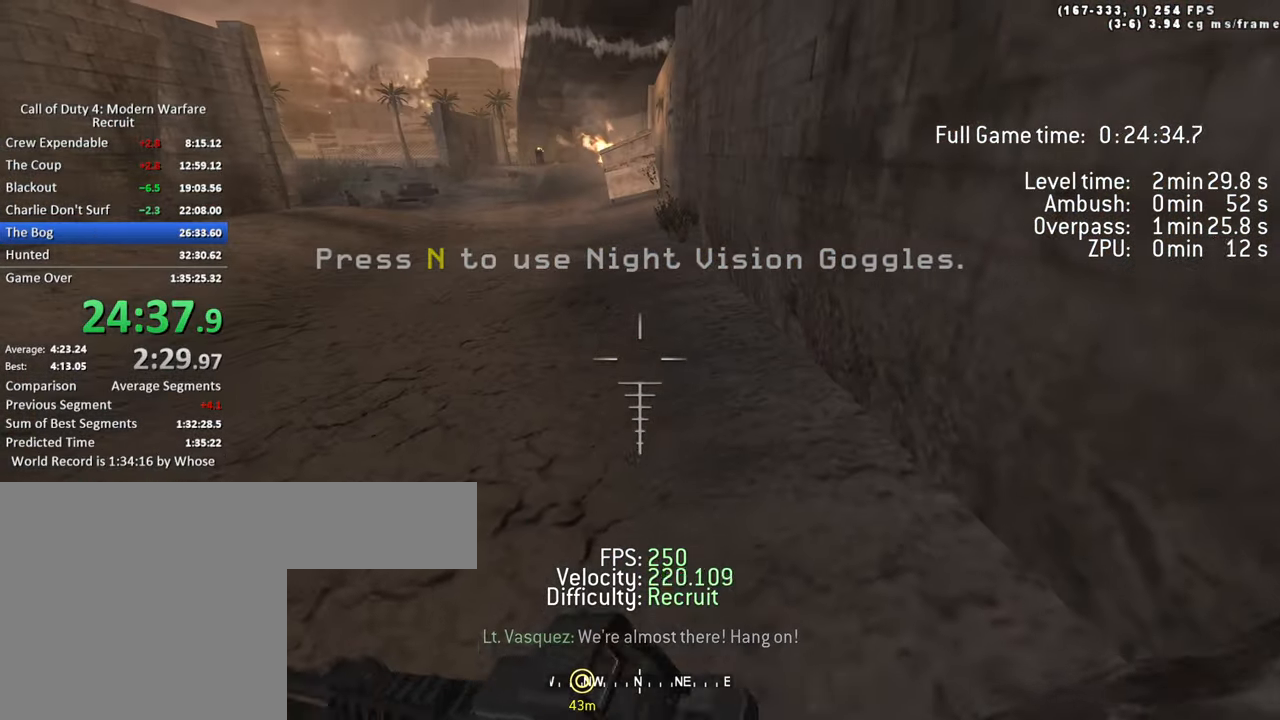
{"keys": ["s"], "events": [[116, "s", "down"], [433, "d", "up"]]}
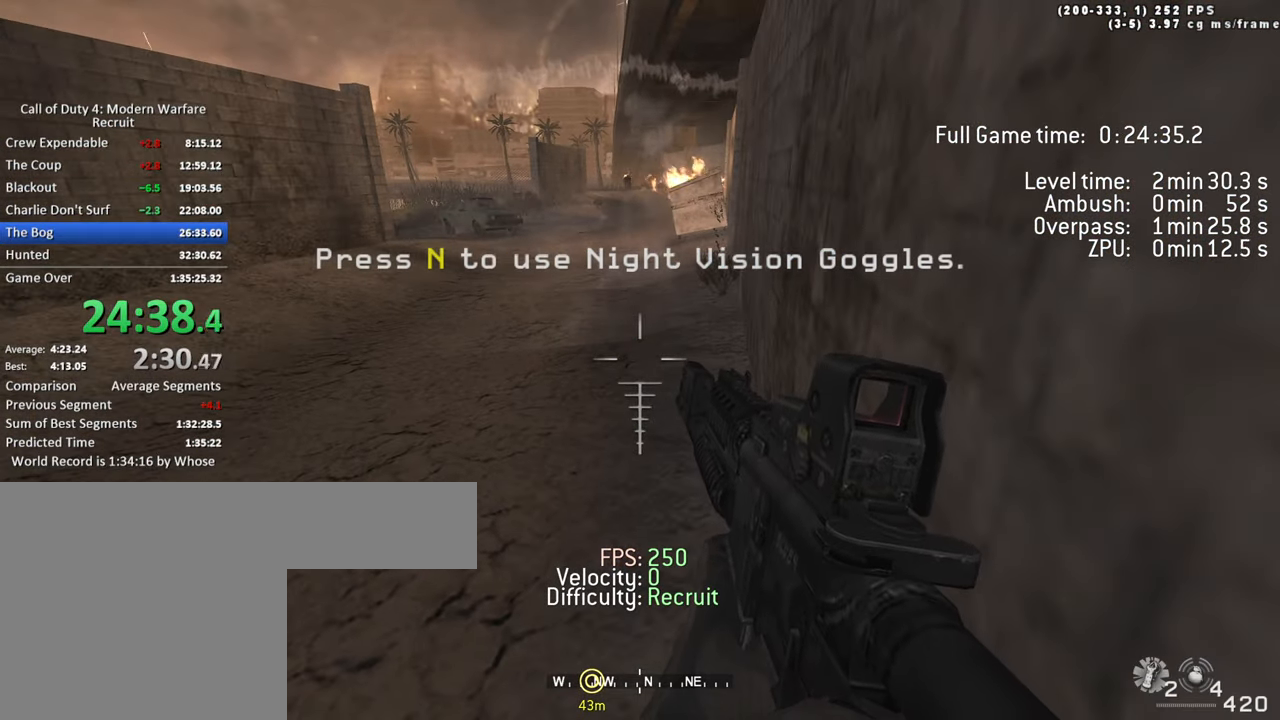
{"keys": ["s"], "events": [[133, "s", "up"], [500, "s", "down"]]}